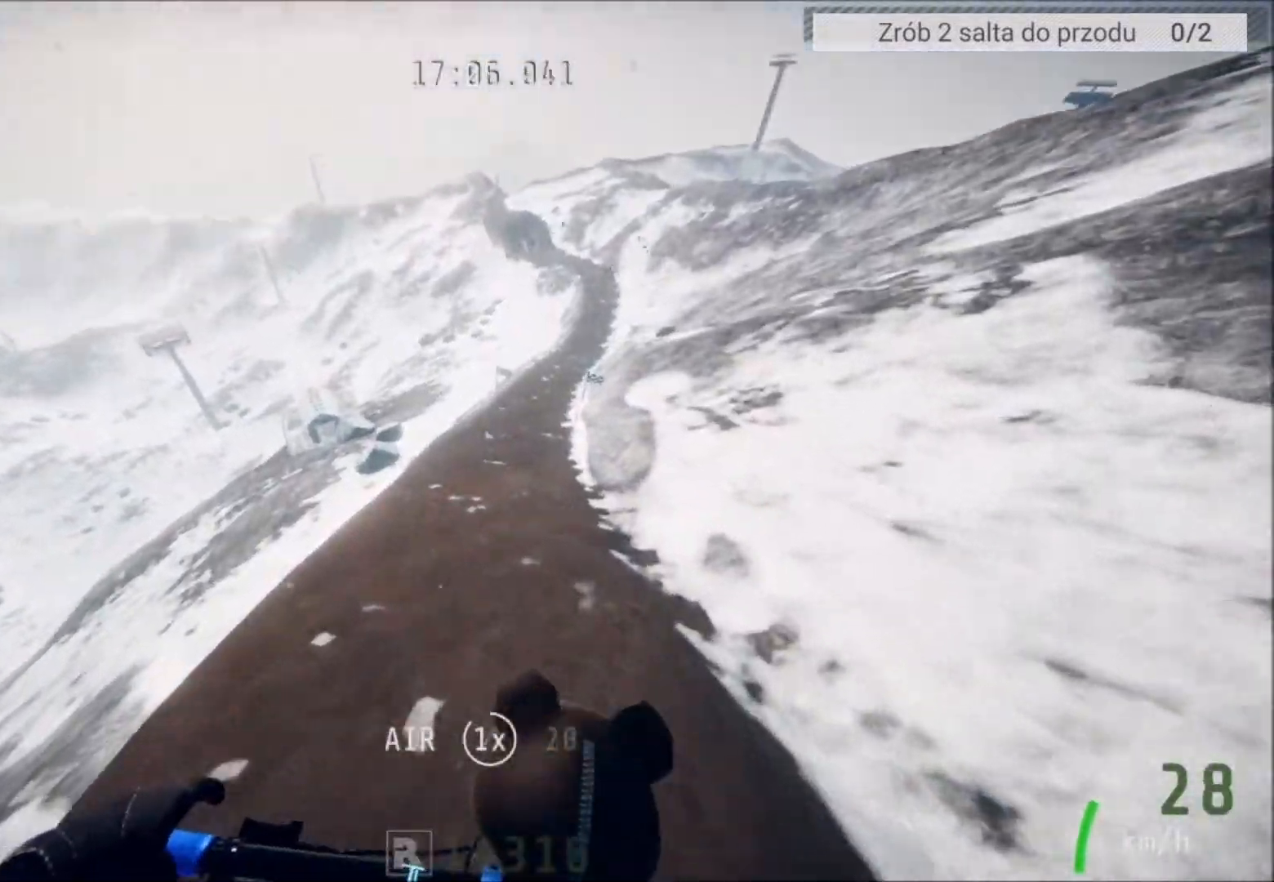
Gameplay with a controller (Xbox layout); each line is a JSON object with the inputs held at the frame after it. "events" lists button and stick changes between this image and that frame as [ms after this image, input, new state], when the widget could be followed in between.
{"buttons": [], "left_stick": "center", "right_stick": "up", "events": [[33, "left_stick", "center"], [233, "left_stick", "up"], [434, "left_stick", "center"]]}
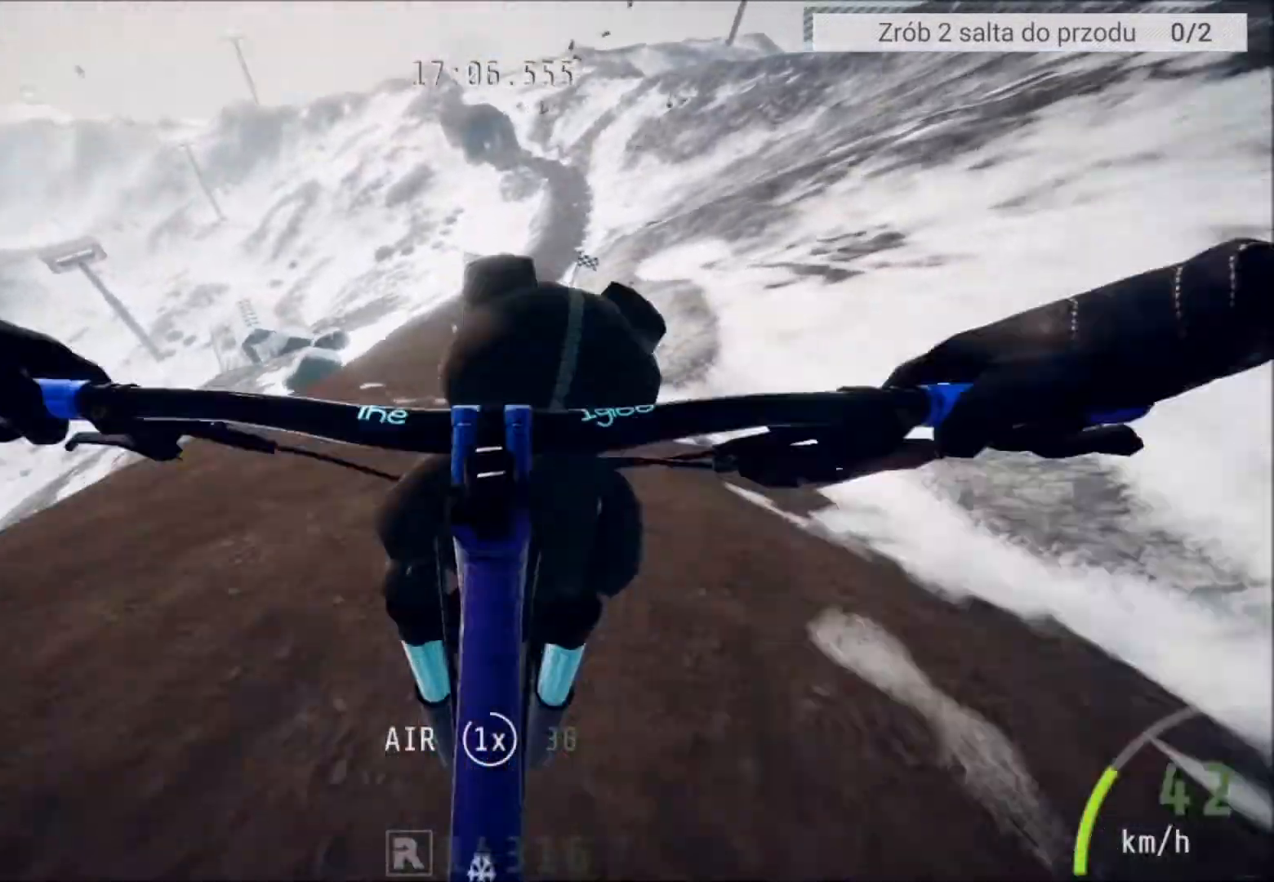
{"buttons": [], "left_stick": "center", "right_stick": "center", "events": [[334, "right_stick", "center"]]}
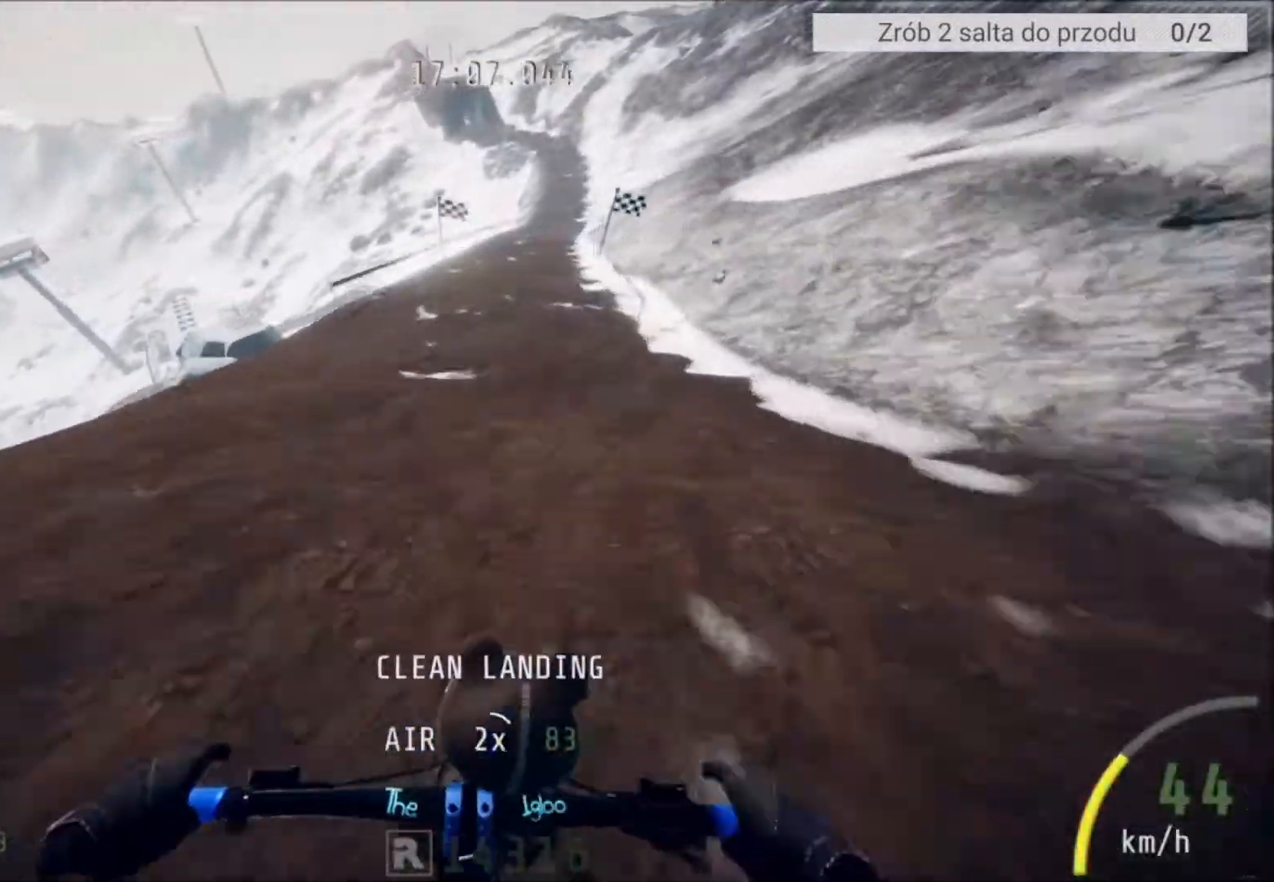
{"buttons": [], "left_stick": "center", "right_stick": "center", "events": []}
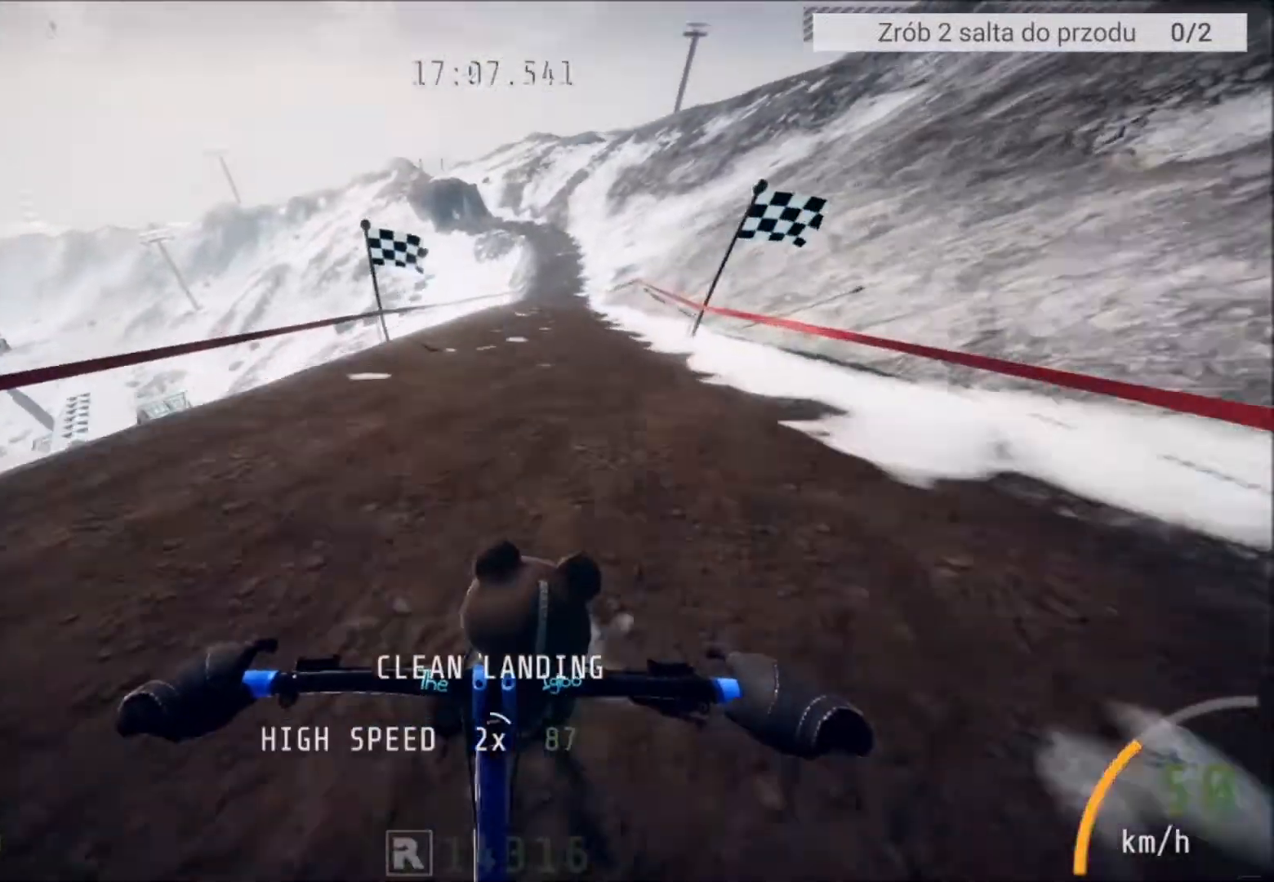
{"buttons": [], "left_stick": "center", "right_stick": "center", "events": [[134, "left_stick", "right"], [301, "left_stick", "center"]]}
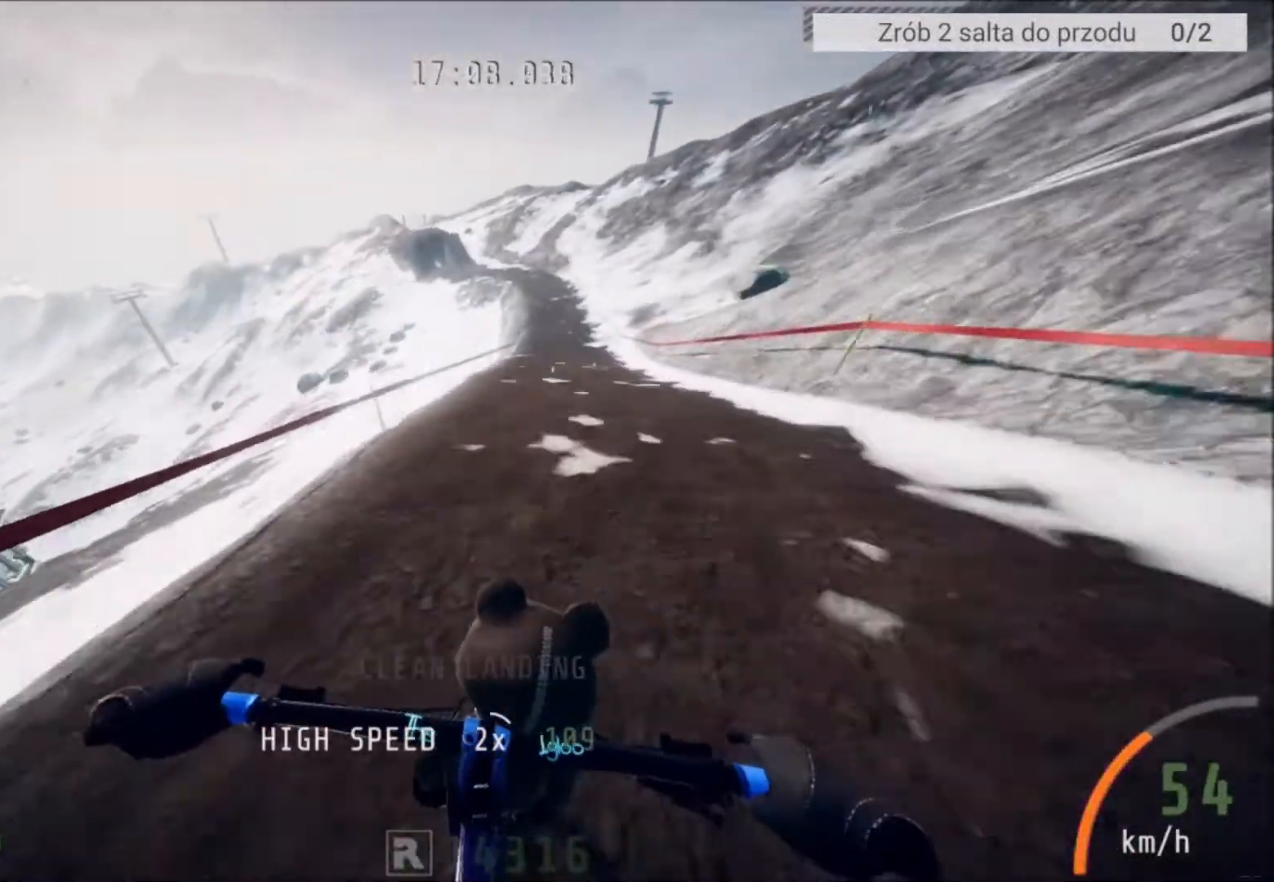
{"buttons": ["L2"], "left_stick": "right", "right_stick": "center"}
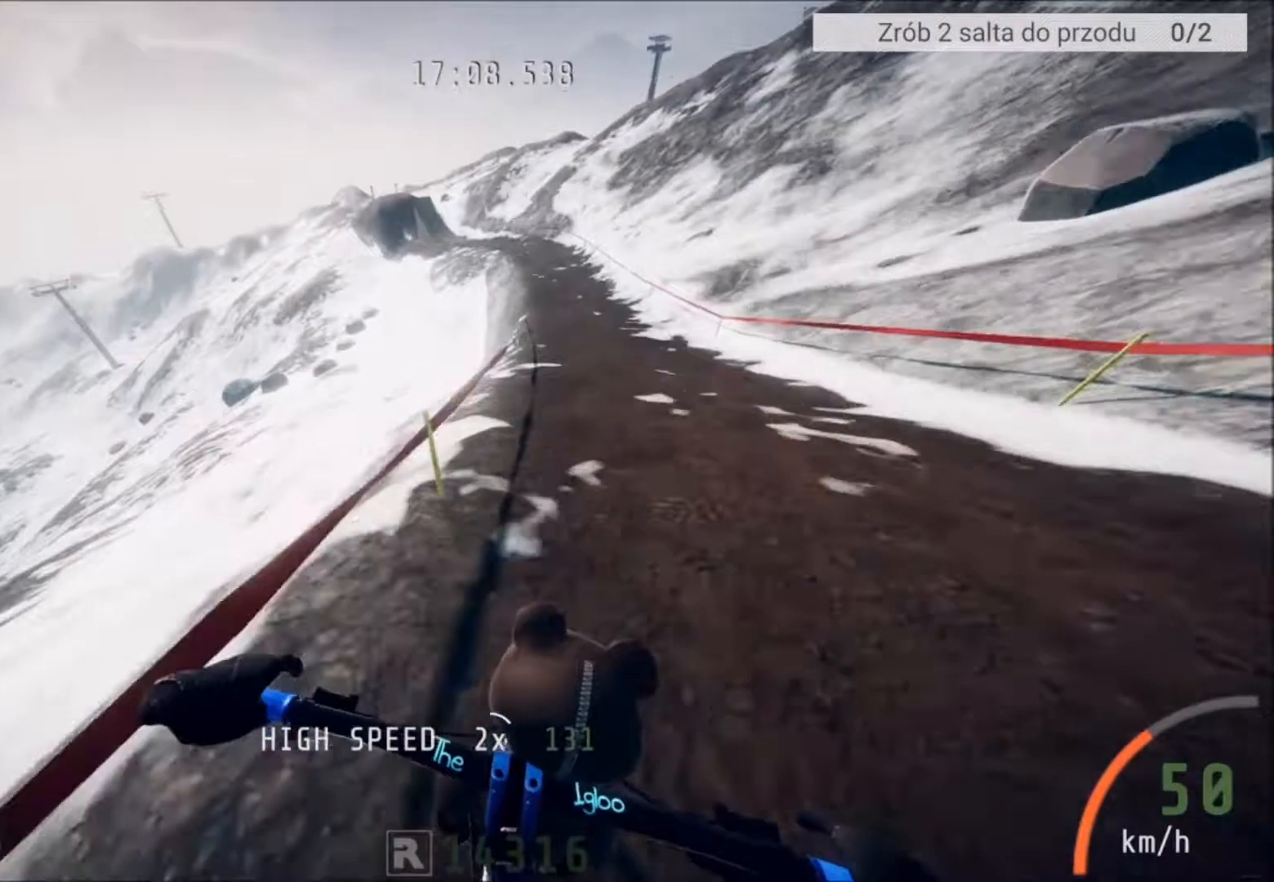
{"buttons": [], "left_stick": "down-left", "right_stick": "center", "events": [[34, "left_stick", "center"], [134, "L2", "up"], [167, "left_stick", "right"], [301, "left_stick", "center"], [468, "left_stick", "down-left"]]}
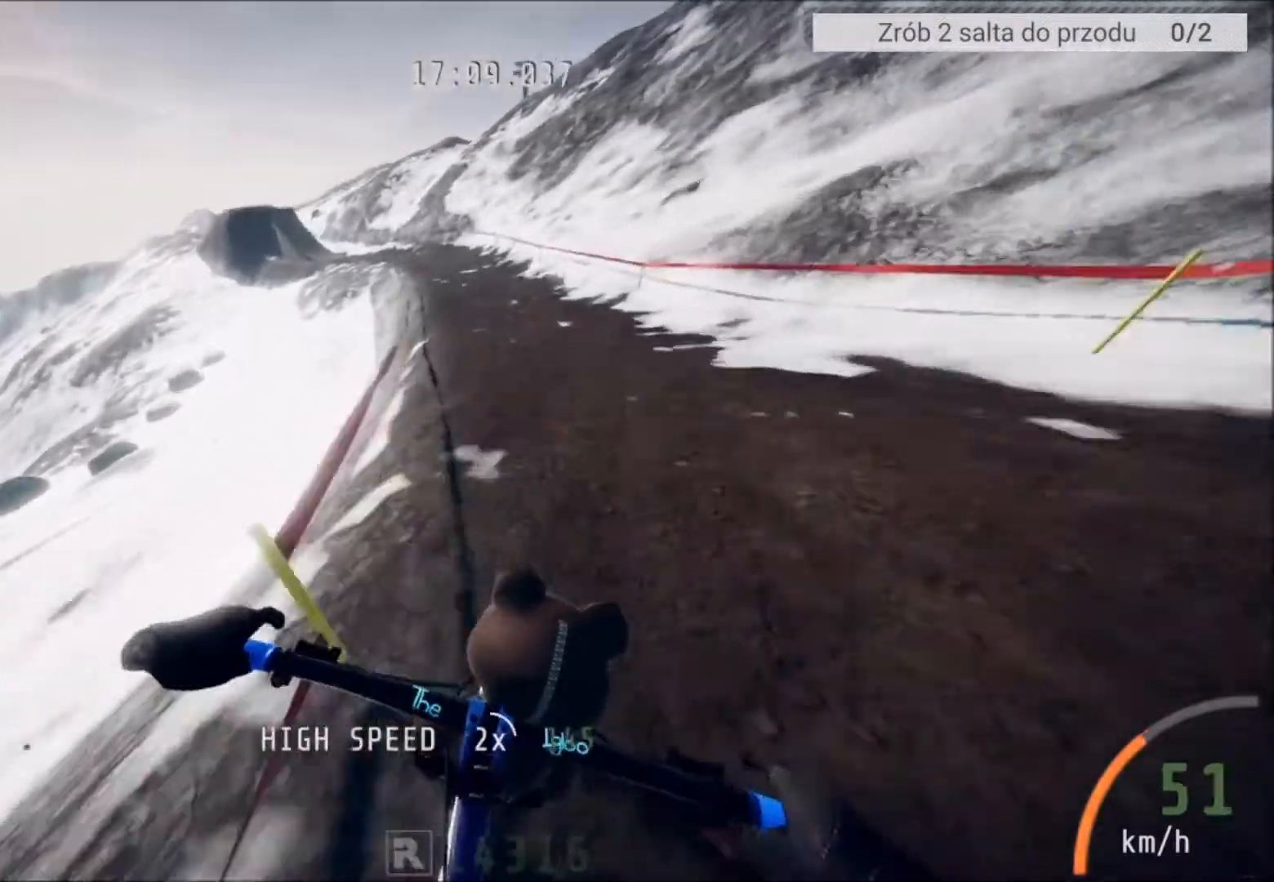
{"buttons": ["L2"], "left_stick": "center", "right_stick": "center", "events": [[133, "left_stick", "center"], [334, "L2", "down"]]}
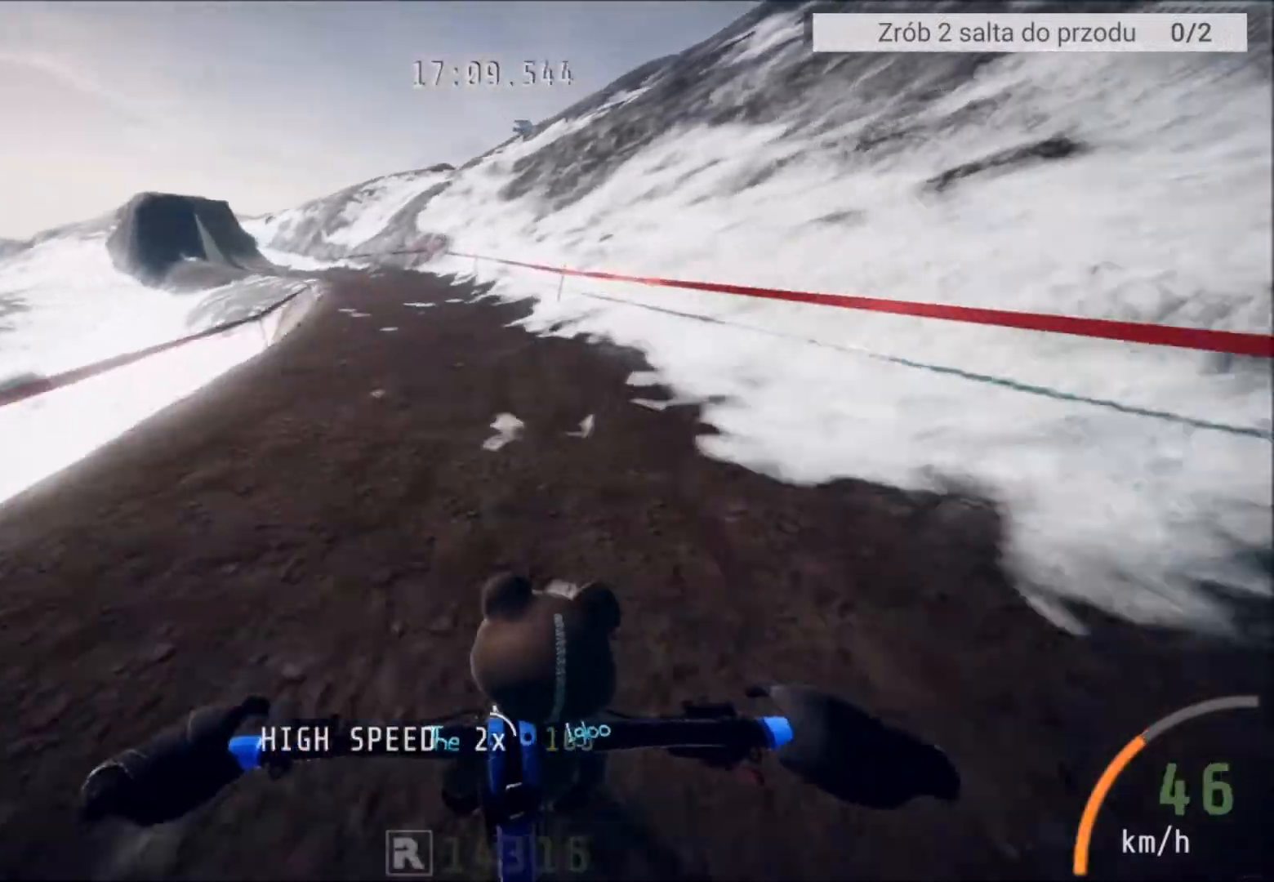
{"buttons": [], "left_stick": "center", "right_stick": "center", "events": [[67, "L2", "up"], [234, "left_stick", "left"], [501, "left_stick", "center"]]}
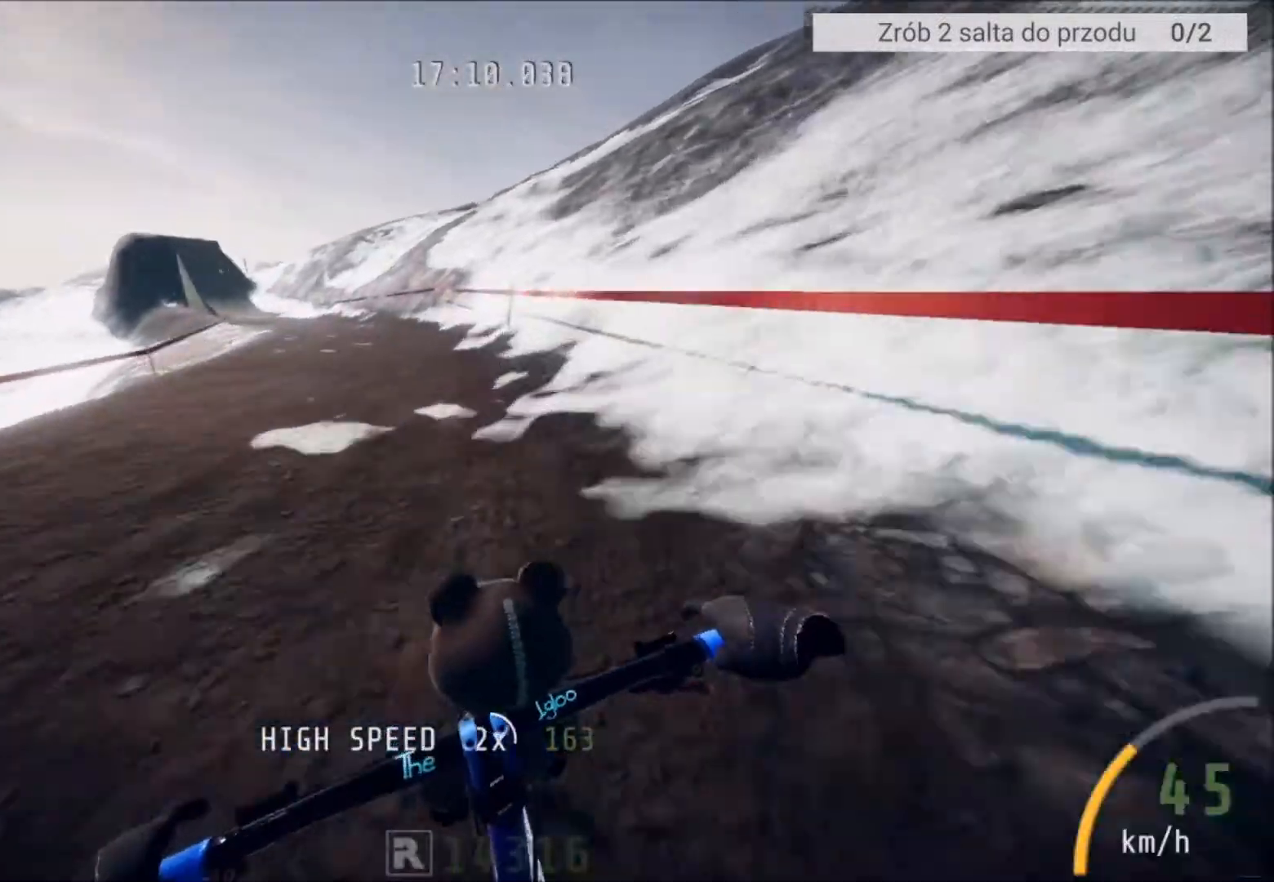
{"buttons": [], "left_stick": "left", "right_stick": "center", "events": [[100, "left_stick", "left"], [267, "left_stick", "center"], [467, "left_stick", "left"]]}
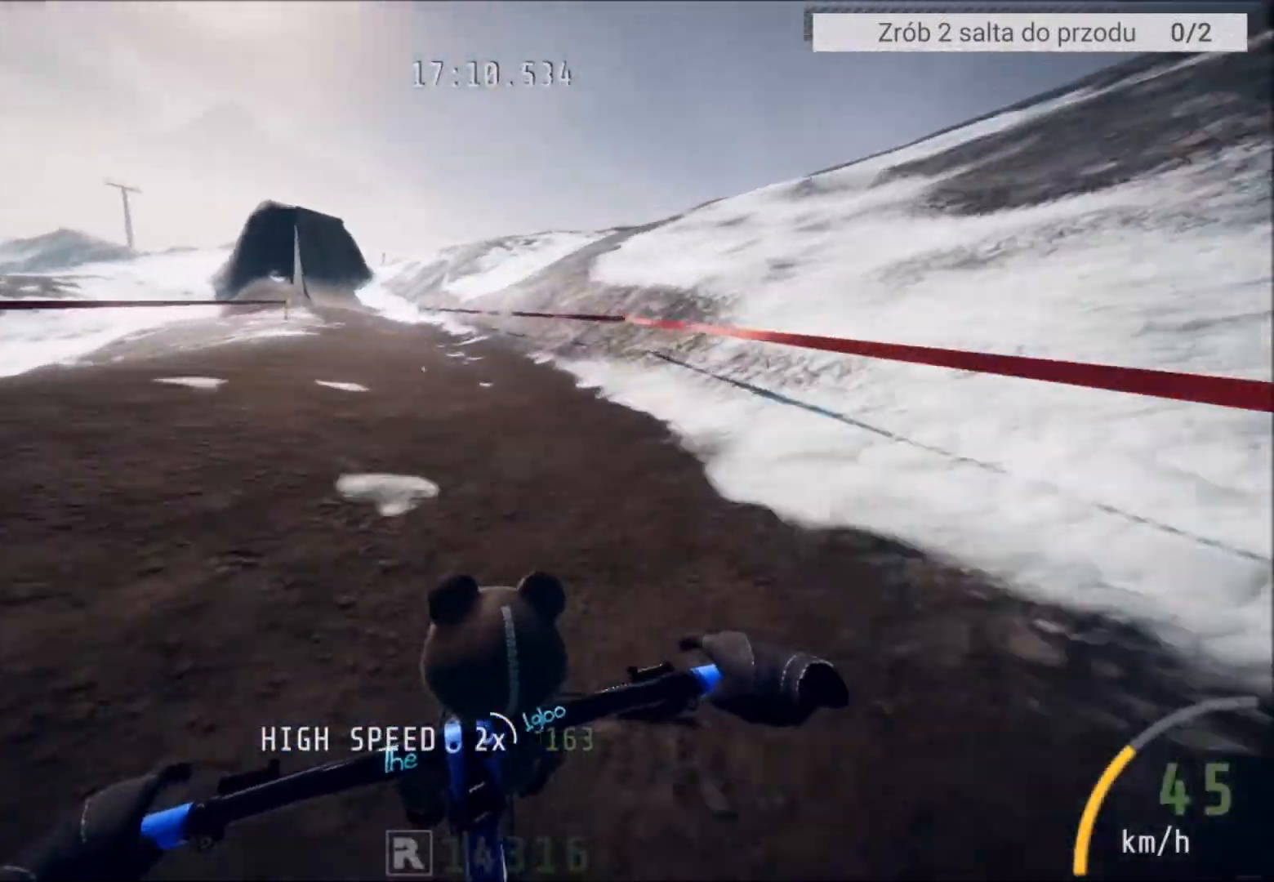
{"buttons": [], "left_stick": "center", "right_stick": "center", "events": [[101, "left_stick", "center"]]}
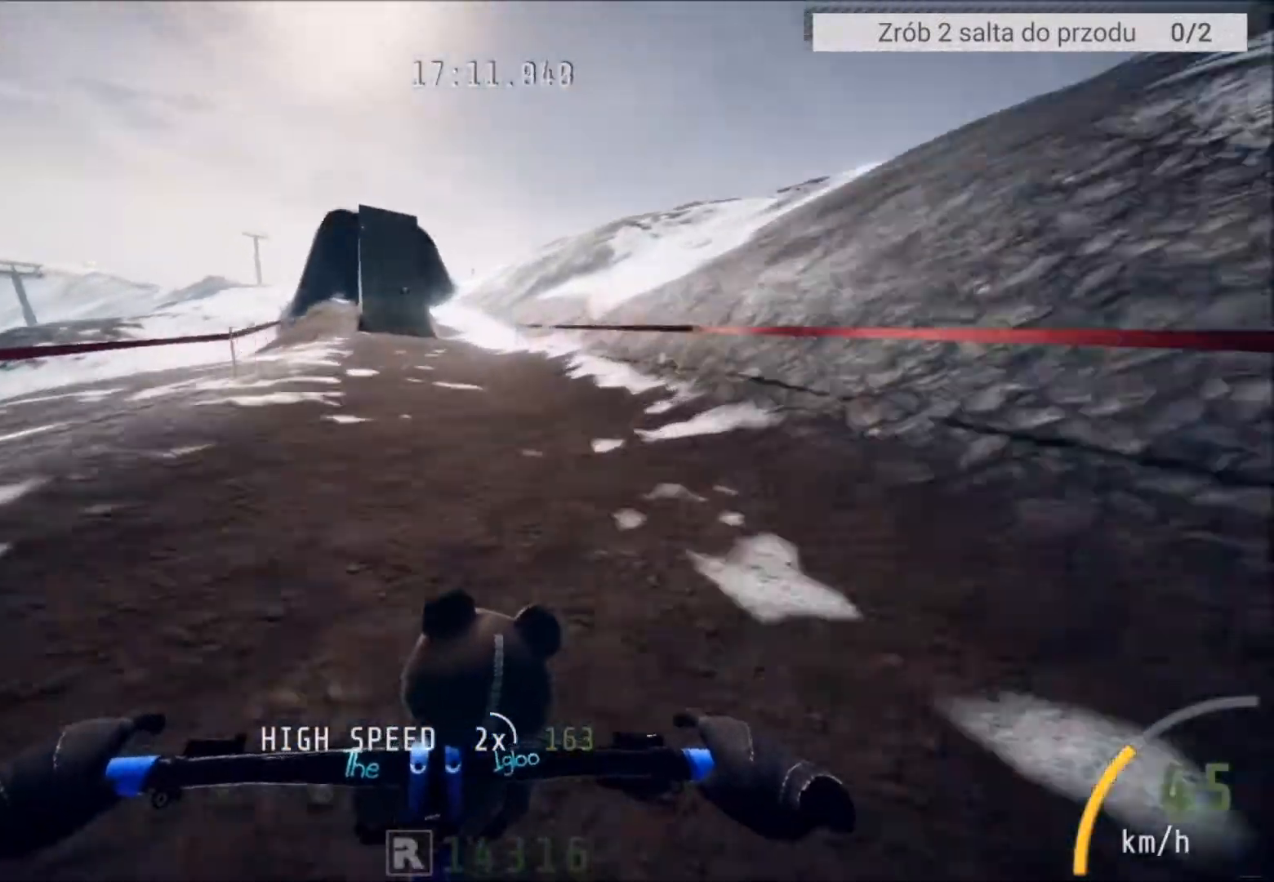
{"buttons": [], "left_stick": "center", "right_stick": "center", "events": [[67, "left_stick", "left"], [167, "left_stick", "center"], [300, "left_stick", "left"], [367, "left_stick", "center"]]}
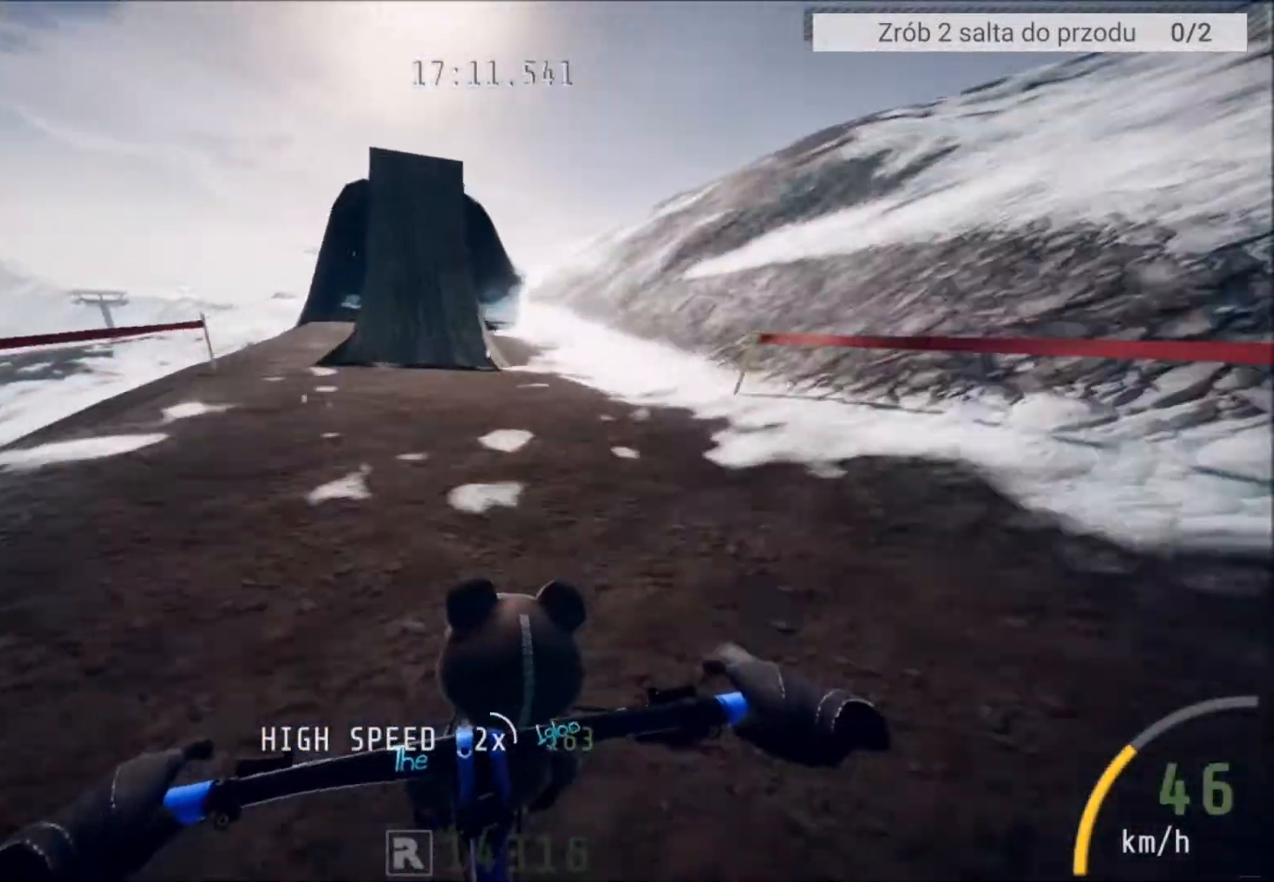
{"buttons": [], "left_stick": "center", "right_stick": "center", "events": [[34, "left_stick", "left"], [134, "left_stick", "center"]]}
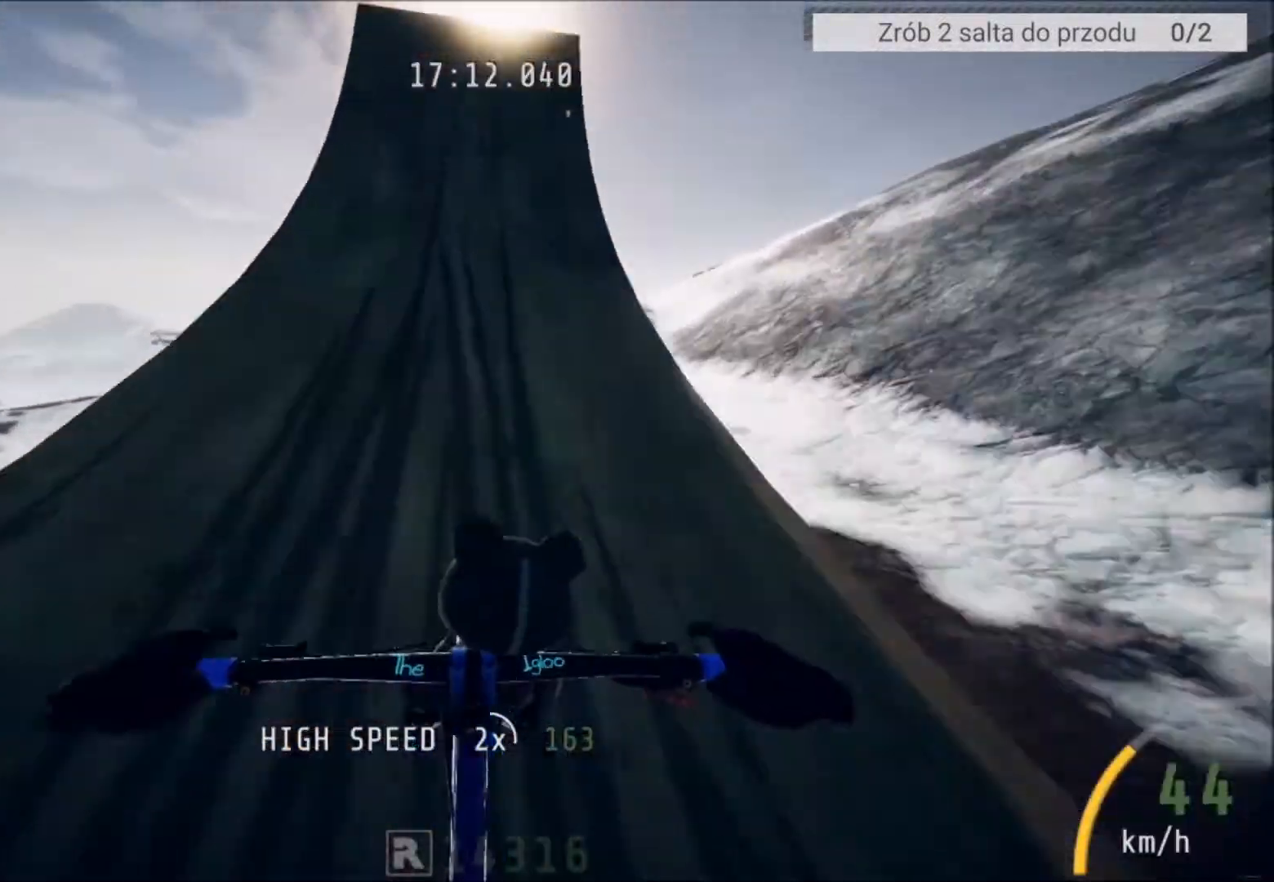
{"buttons": ["R2"], "left_stick": "center", "right_stick": "center", "events": [[167, "R2", "down"], [167, "left_stick", "right"], [267, "left_stick", "center"]]}
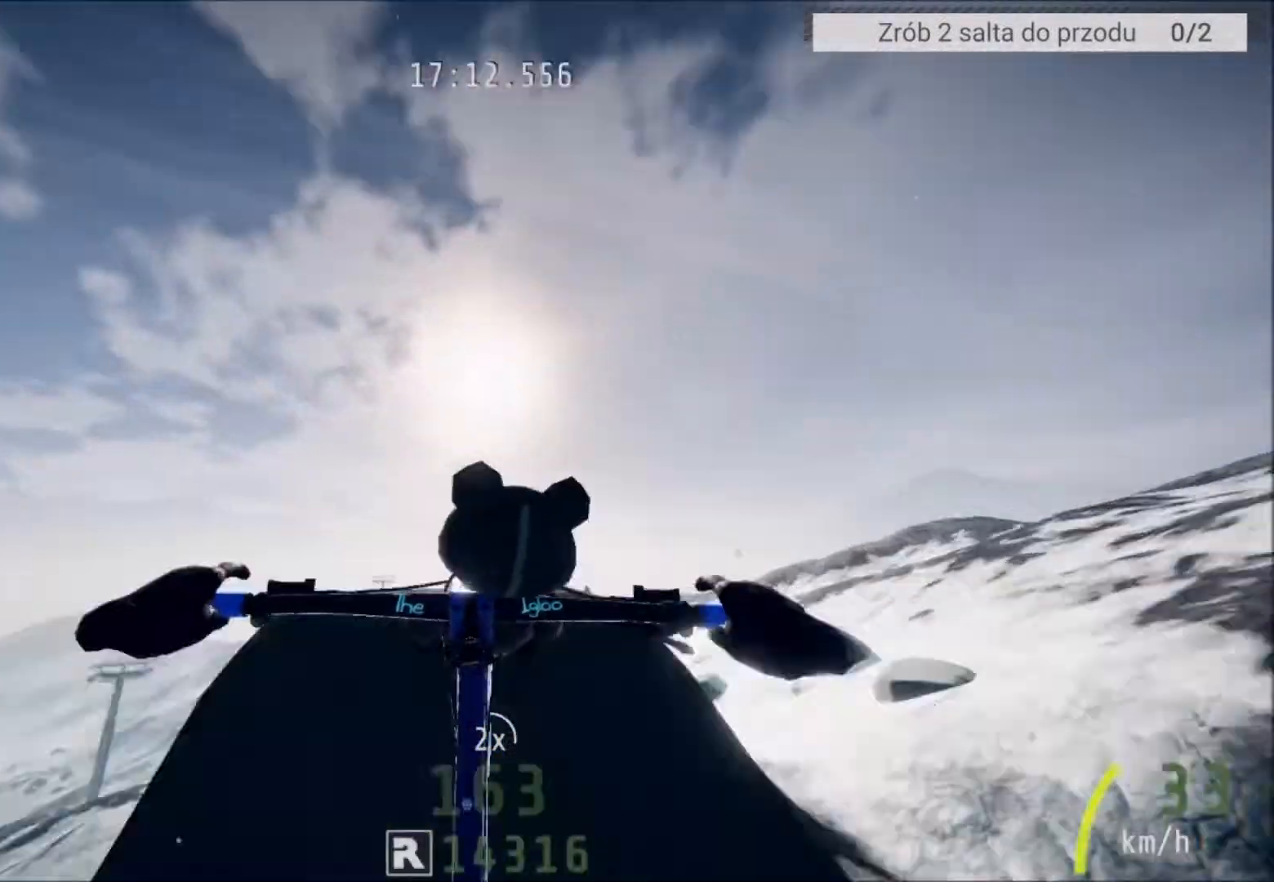
{"buttons": ["R2"], "left_stick": "center", "right_stick": "center", "events": [[34, "left_stick", "up"], [234, "left_stick", "center"]]}
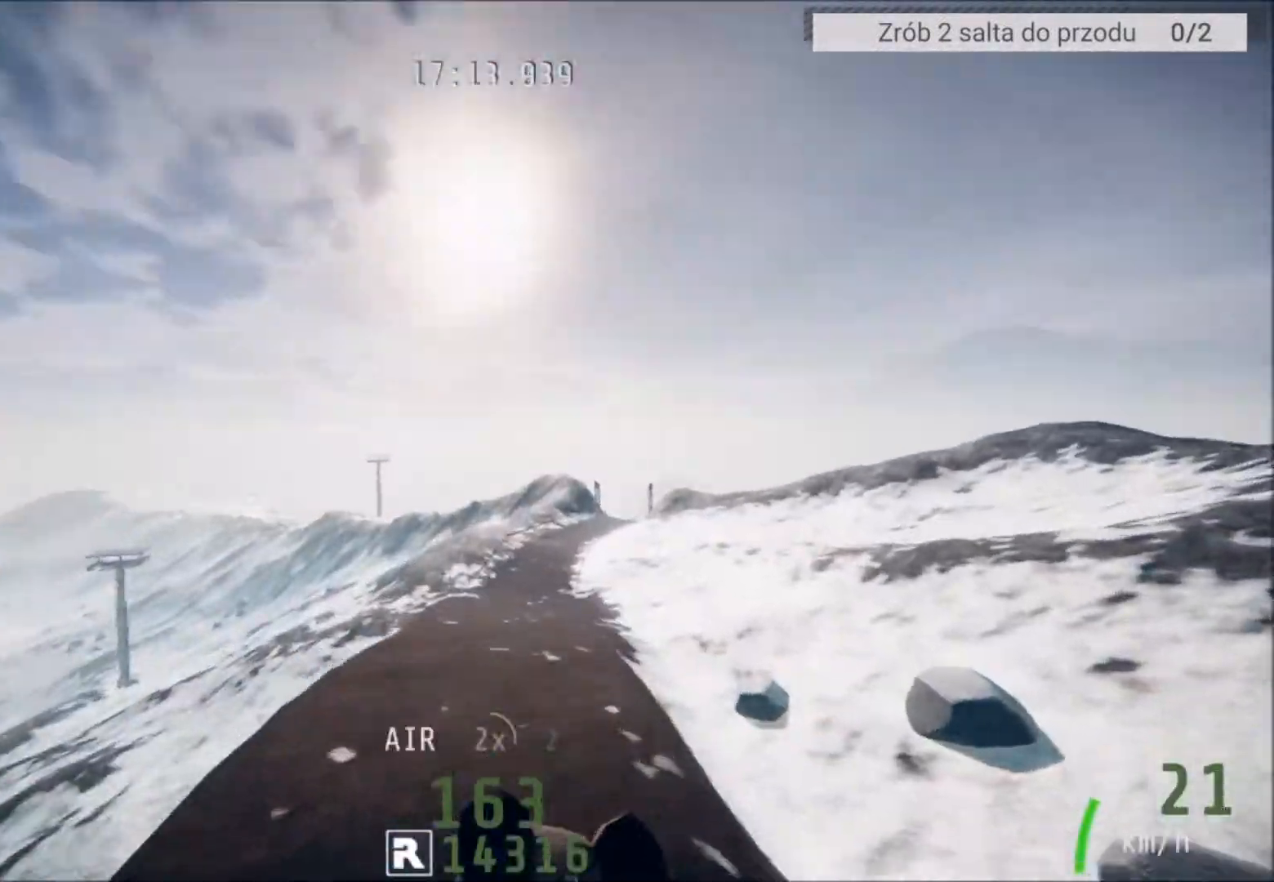
{"buttons": ["R2"], "left_stick": "center", "right_stick": "center", "events": [[233, "left_stick", "up-right"], [434, "left_stick", "center"]]}
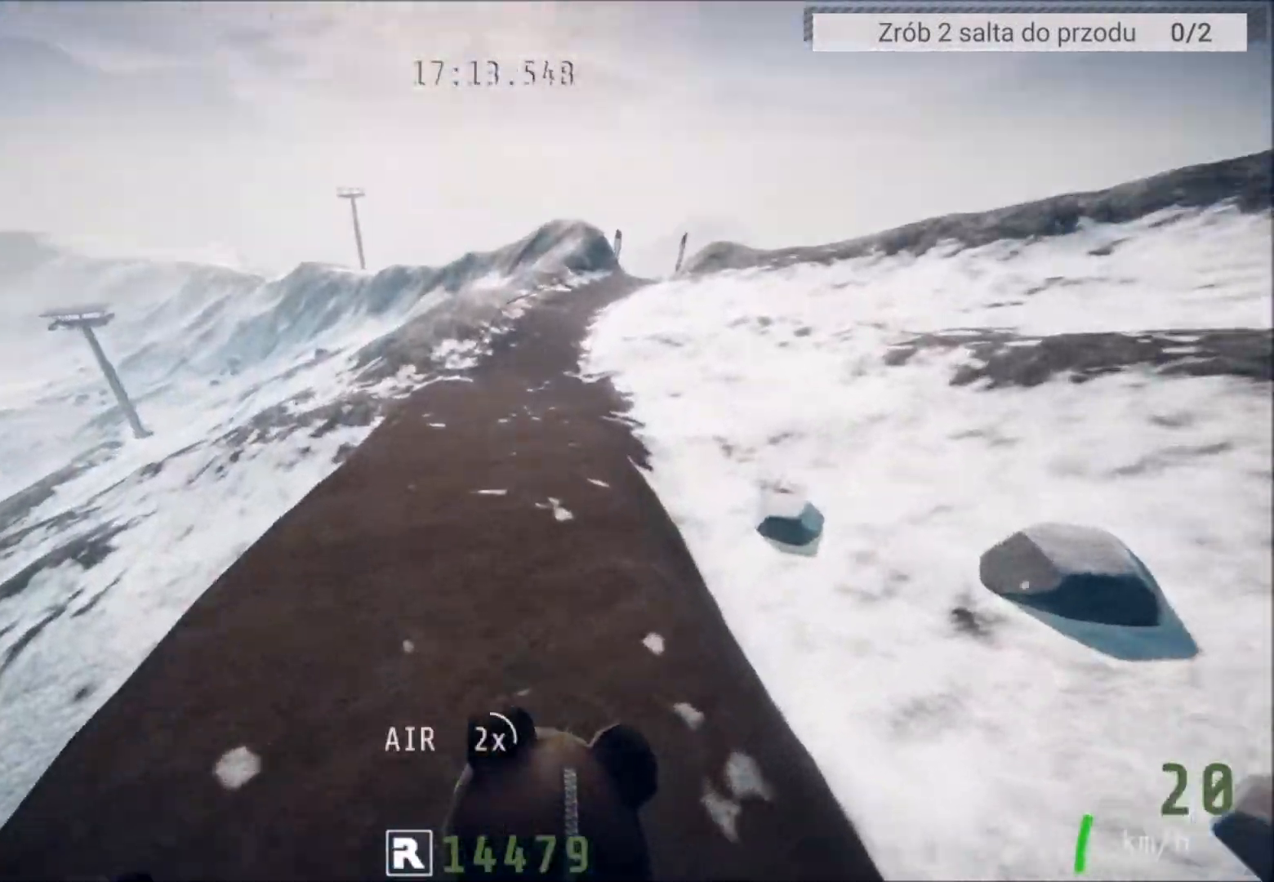
{"buttons": ["R2"], "left_stick": "center", "right_stick": "up", "events": [[101, "left_stick", "up"], [234, "left_stick", "center"], [267, "right_stick", "up"]]}
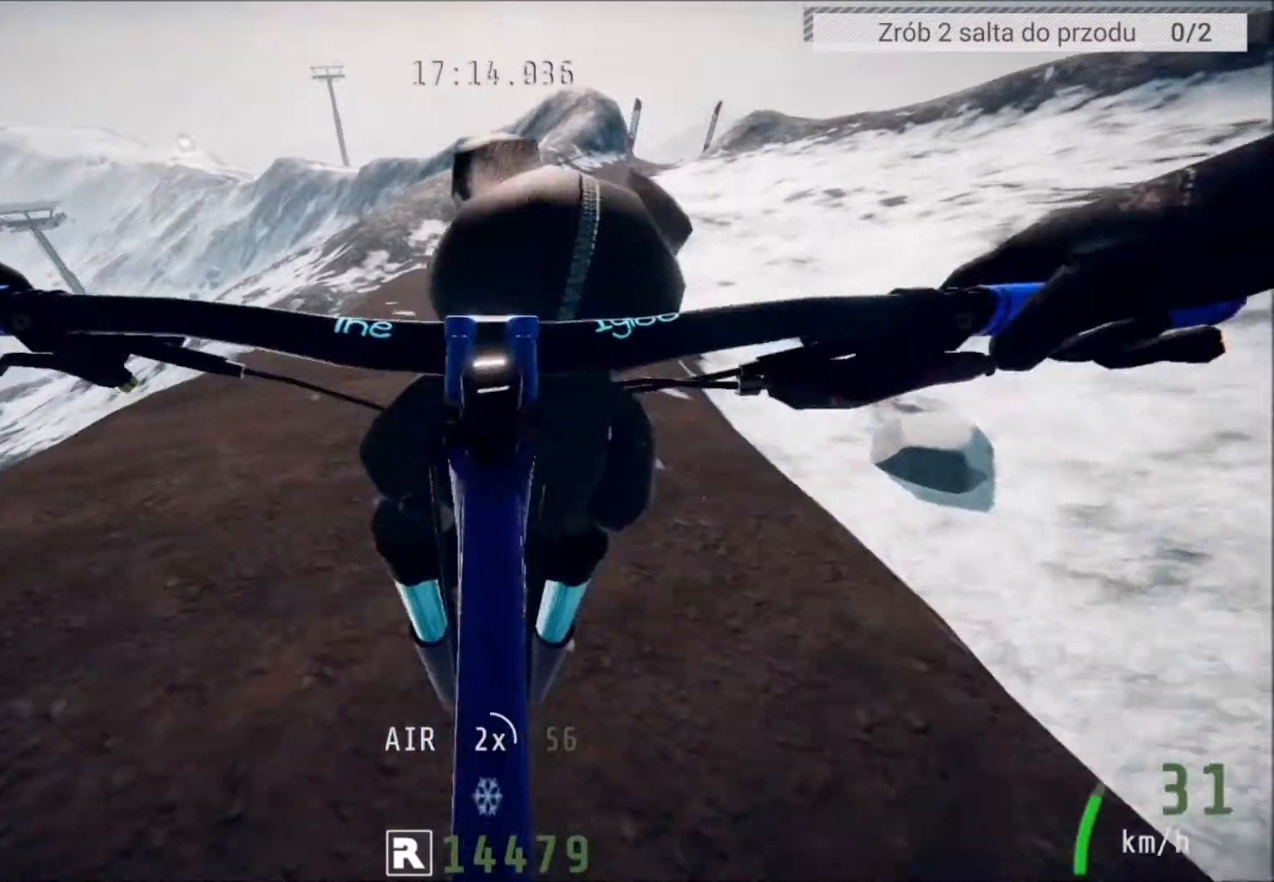
{"buttons": ["R2"], "left_stick": "right", "right_stick": "center", "events": [[233, "right_stick", "center"], [467, "left_stick", "right"]]}
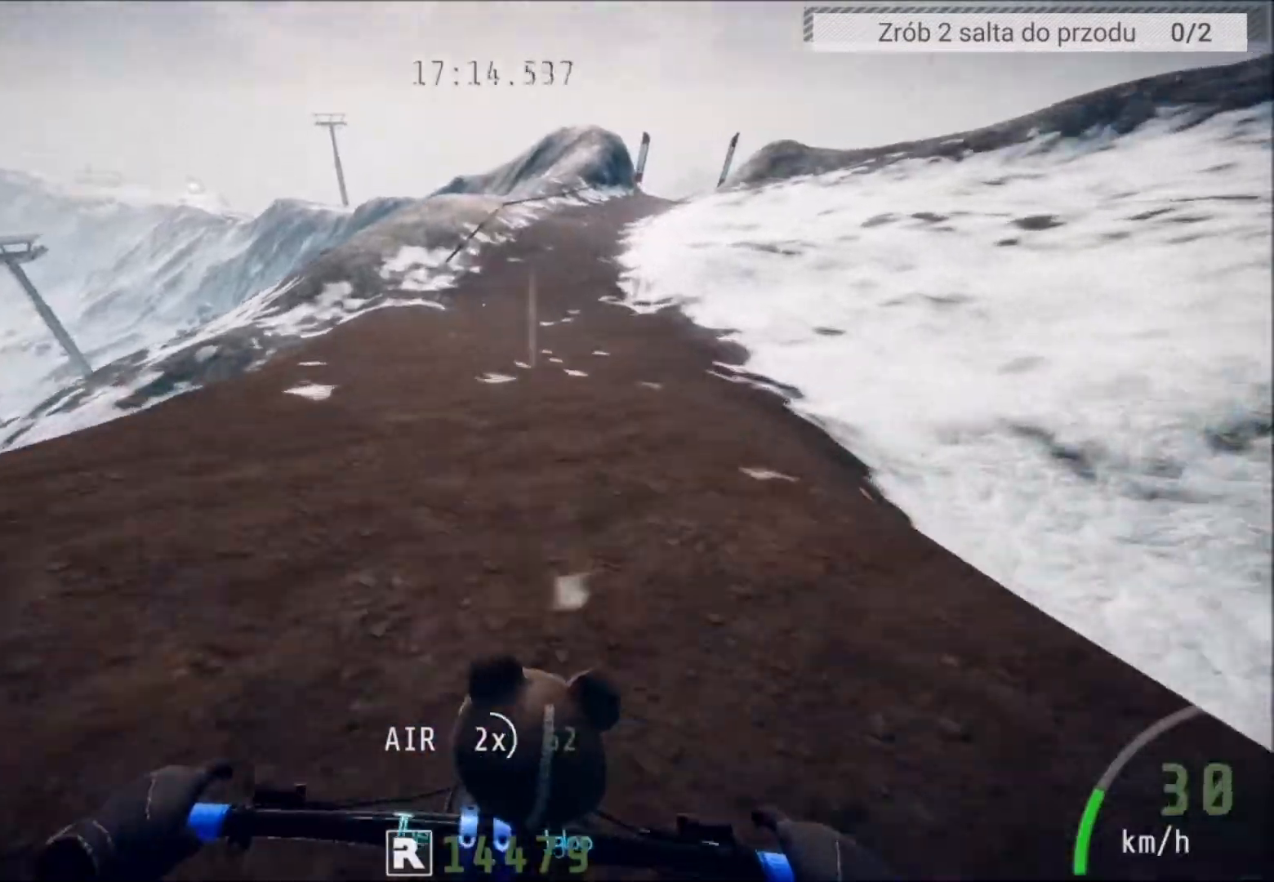
{"buttons": ["R2"], "left_stick": "center", "right_stick": "center", "events": [[67, "left_stick", "center"]]}
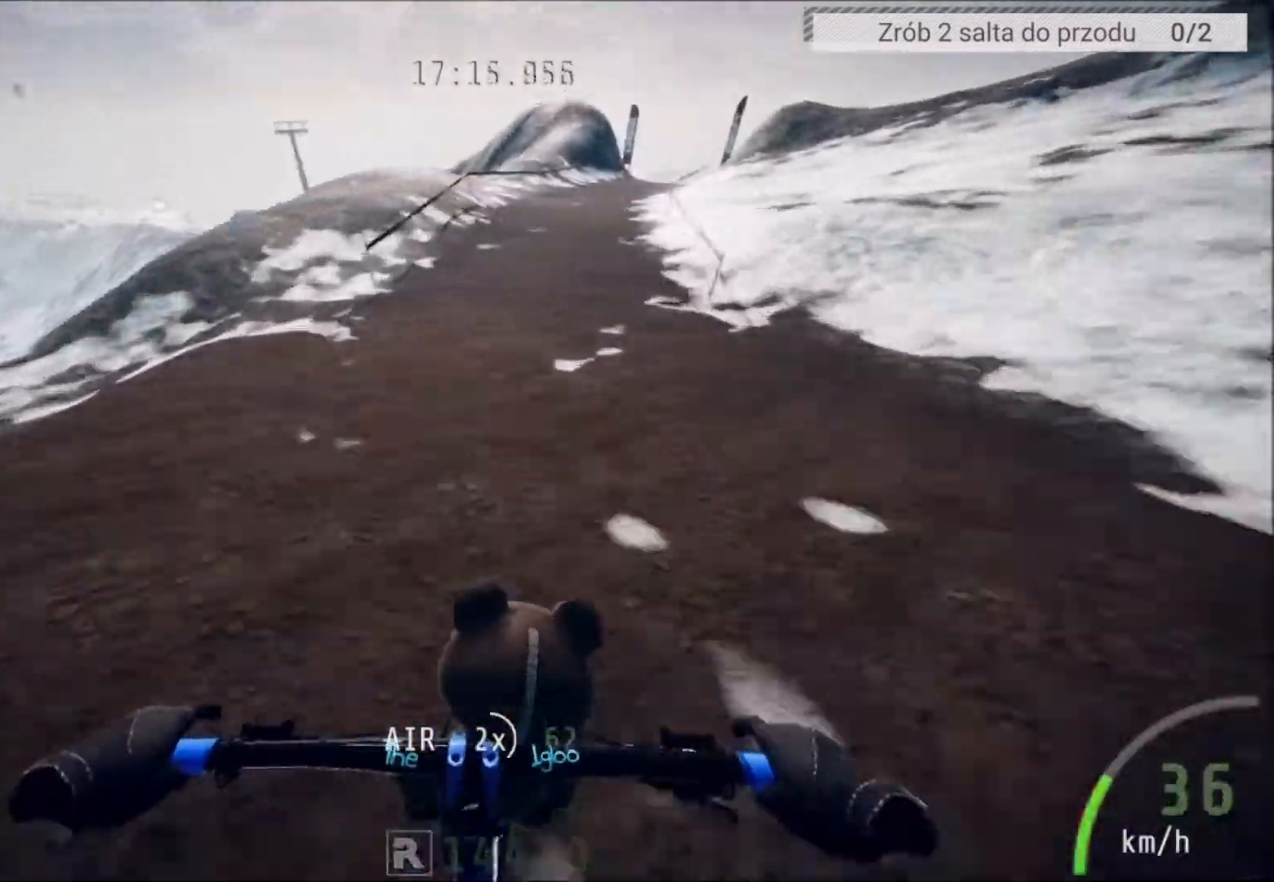
{"buttons": ["R2"], "left_stick": "right", "right_stick": "center", "events": [[434, "left_stick", "right"]]}
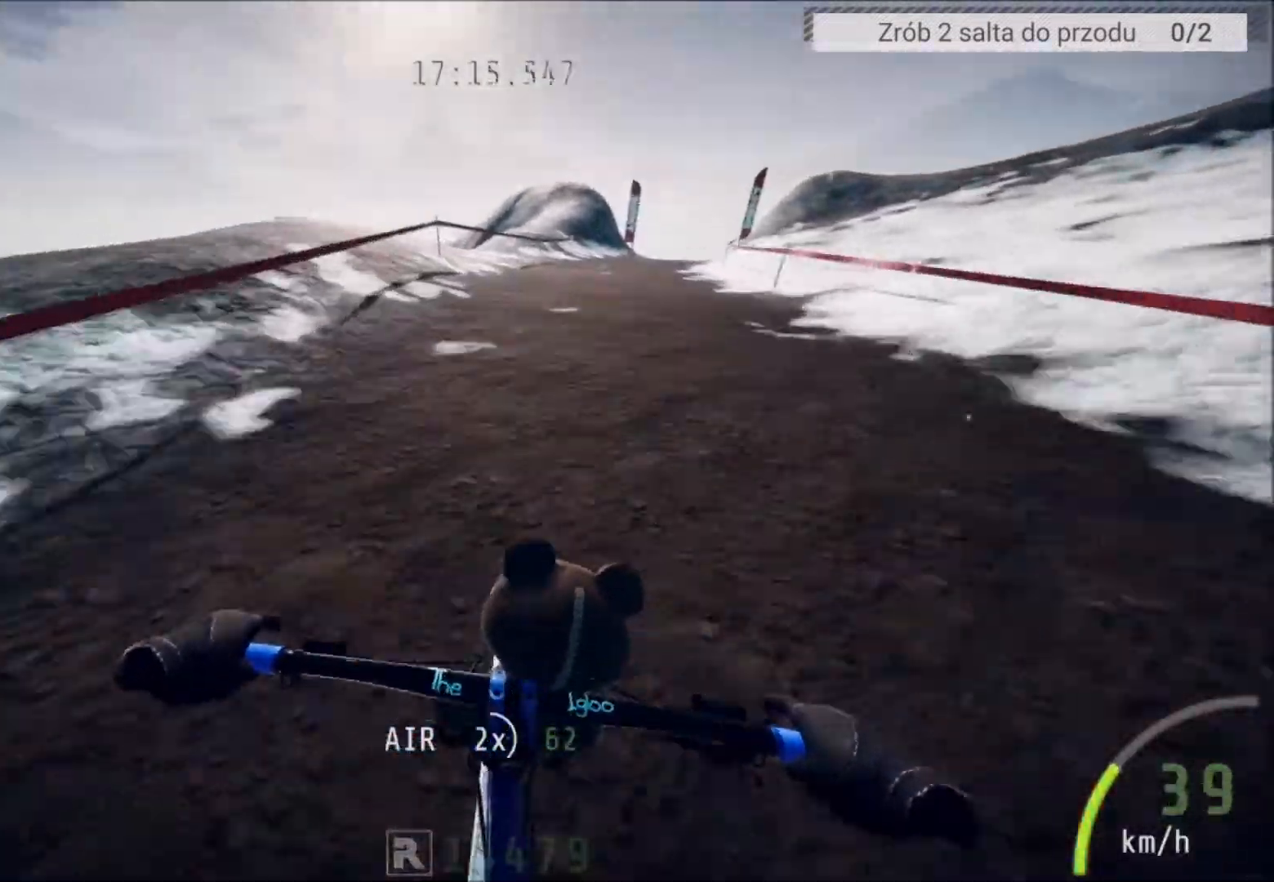
{"buttons": [], "left_stick": "center", "right_stick": "center", "events": [[234, "L2", "down"], [367, "L2", "up"], [367, "R2", "up"], [367, "left_stick", "center"]]}
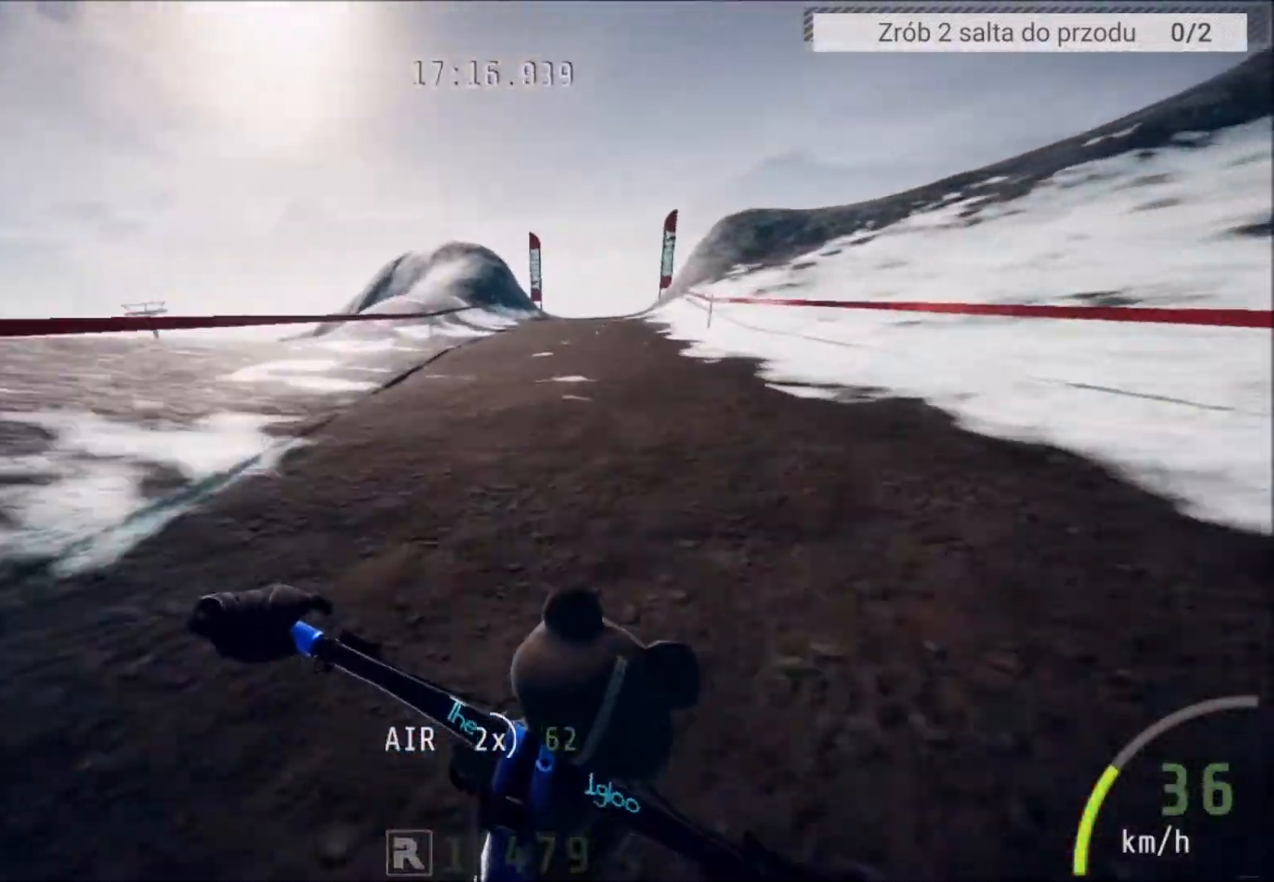
{"buttons": [], "left_stick": "center", "right_stick": "center", "events": [[33, "left_stick", "right"], [334, "left_stick", "center"]]}
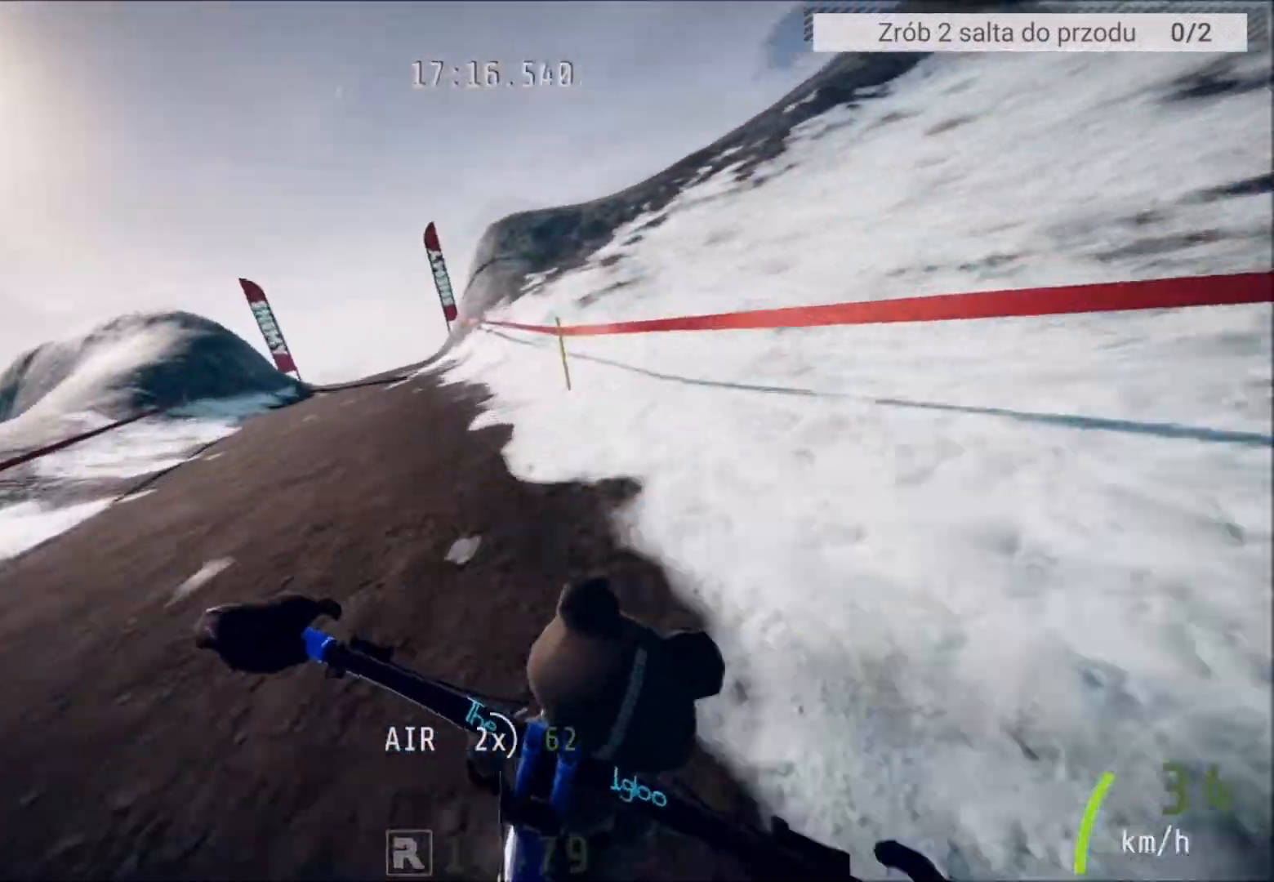
{"buttons": [], "left_stick": "center", "right_stick": "center", "events": [[167, "left_stick", "left"], [301, "left_stick", "center"]]}
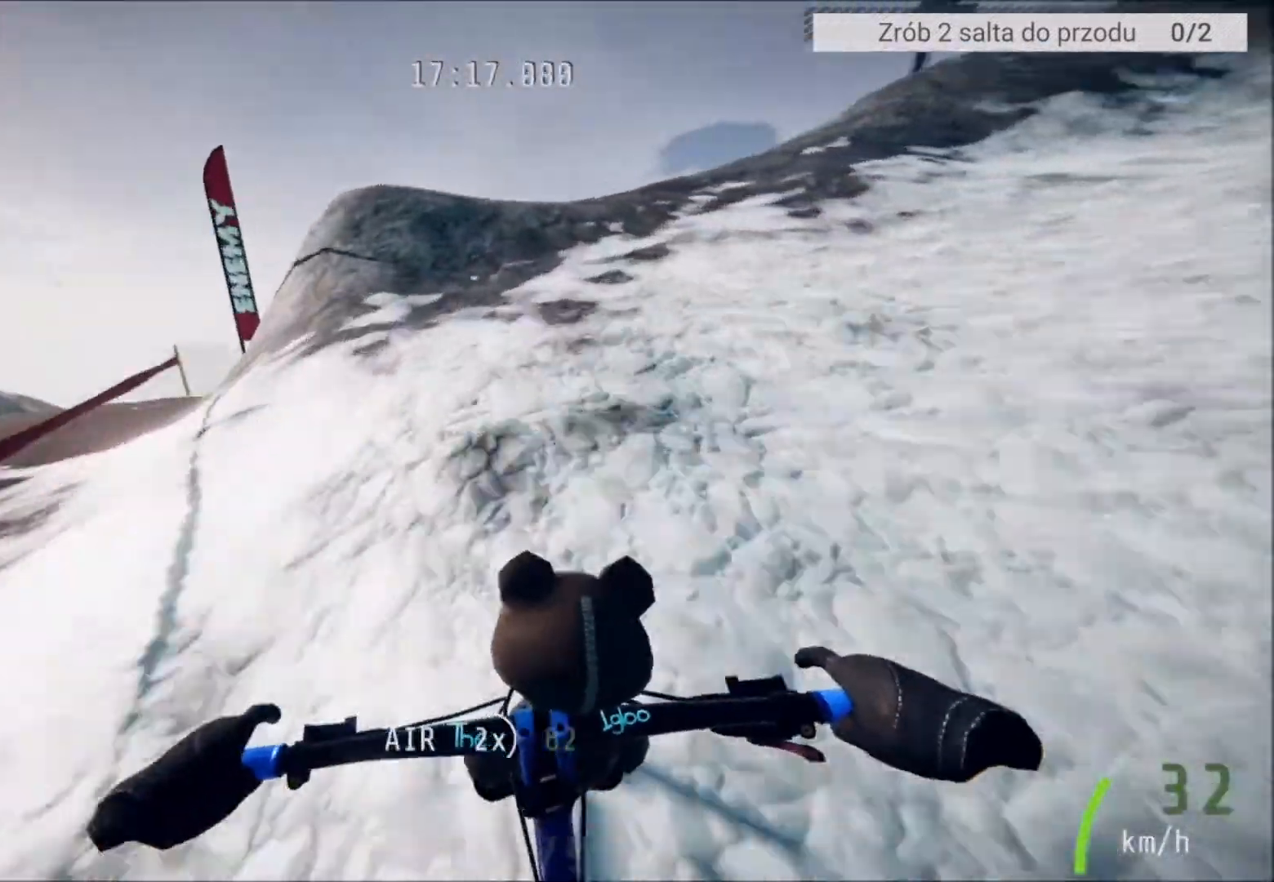
{"buttons": [], "left_stick": "center", "right_stick": "center", "events": [[233, "left_stick", "left"], [367, "left_stick", "center"]]}
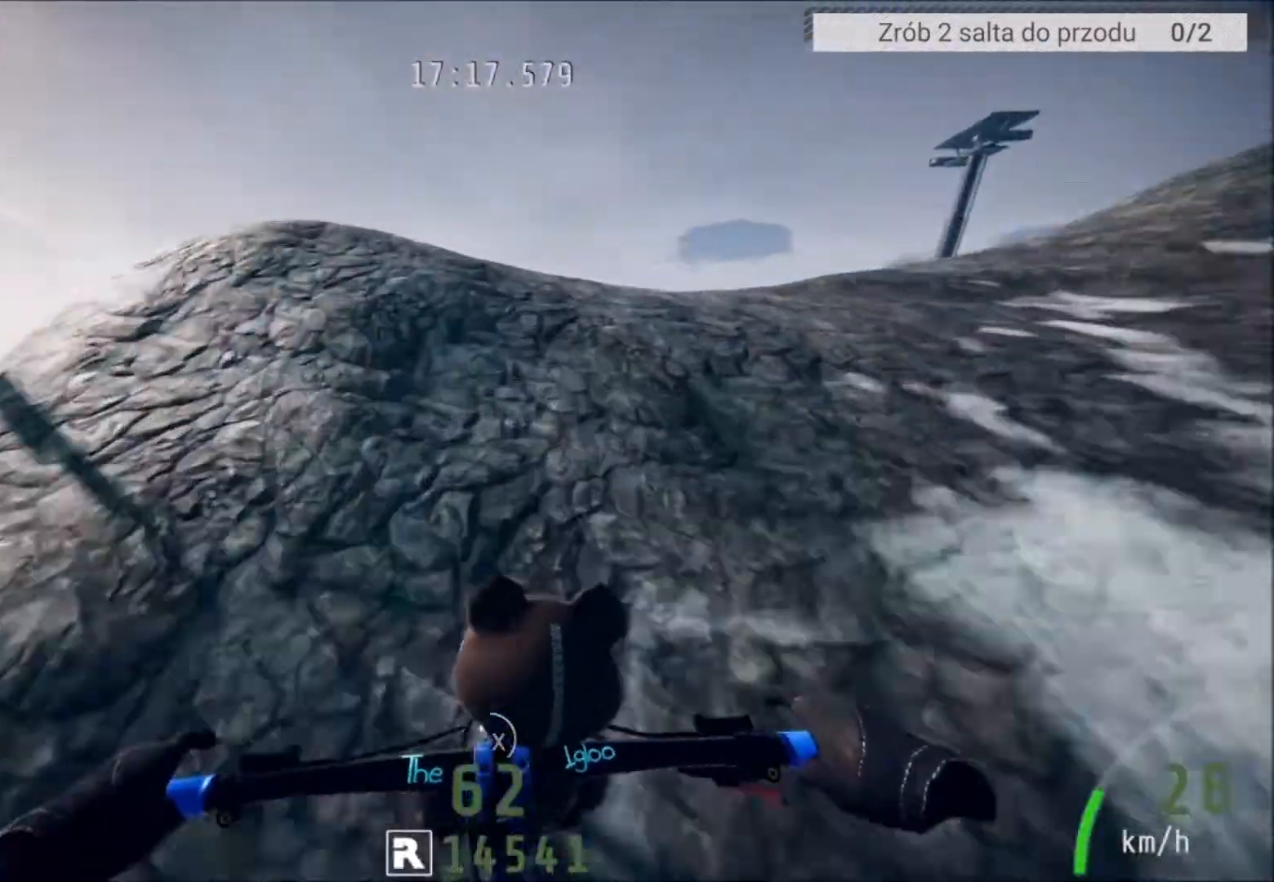
{"buttons": [], "left_stick": "center", "right_stick": "center", "events": [[100, "L2", "down"], [434, "L2", "up"]]}
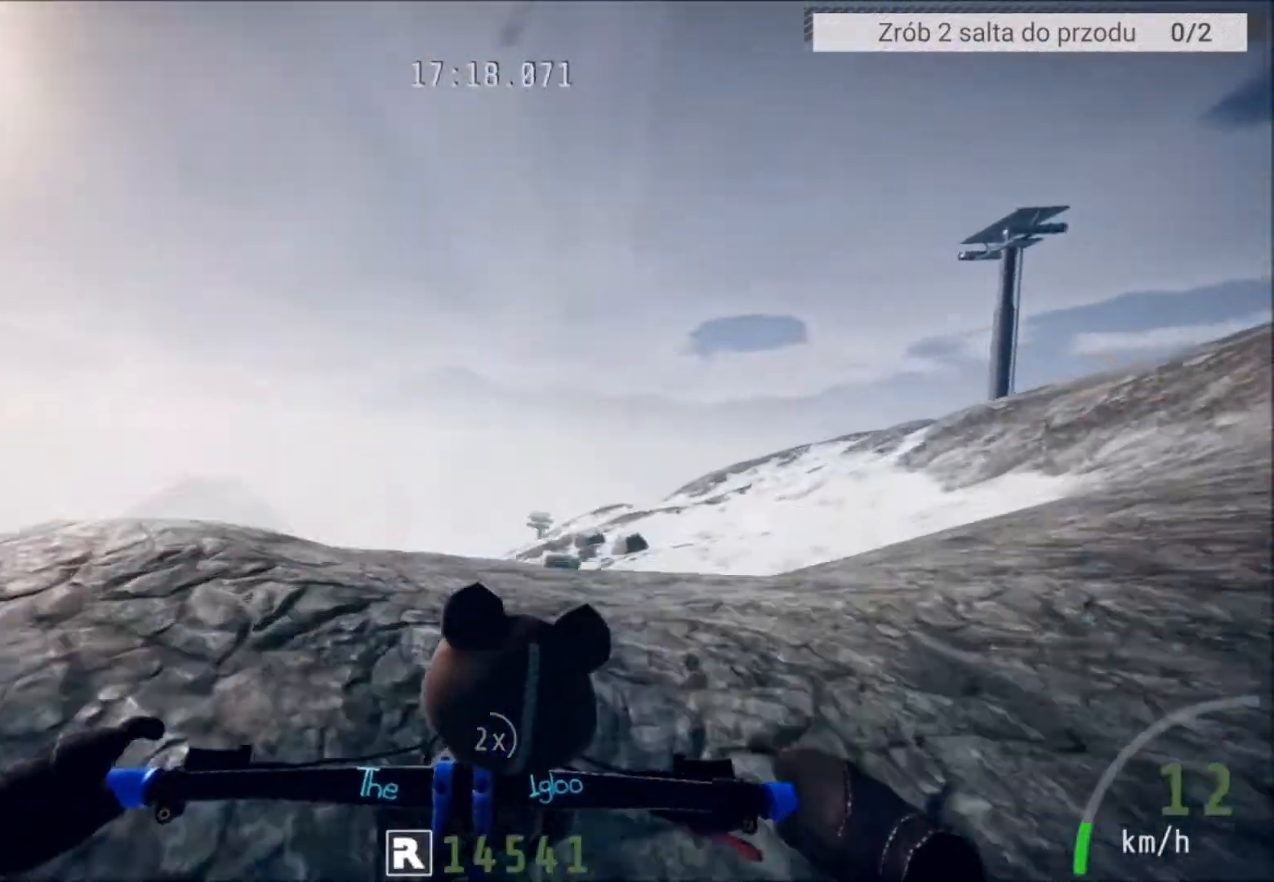
{"buttons": [], "left_stick": "center", "right_stick": "center", "events": []}
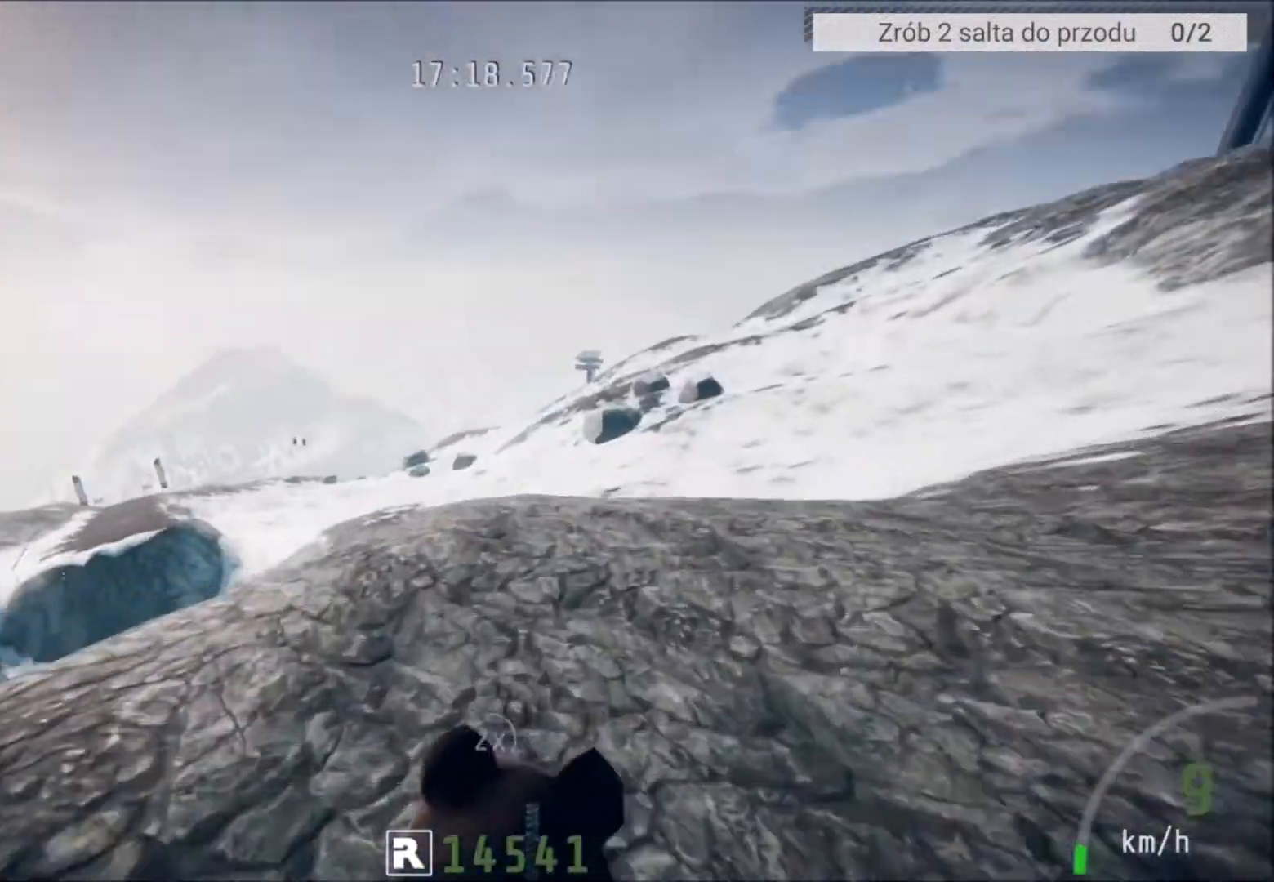
{"buttons": ["R2"], "left_stick": "center", "right_stick": "center", "events": [[201, "R2", "down"]]}
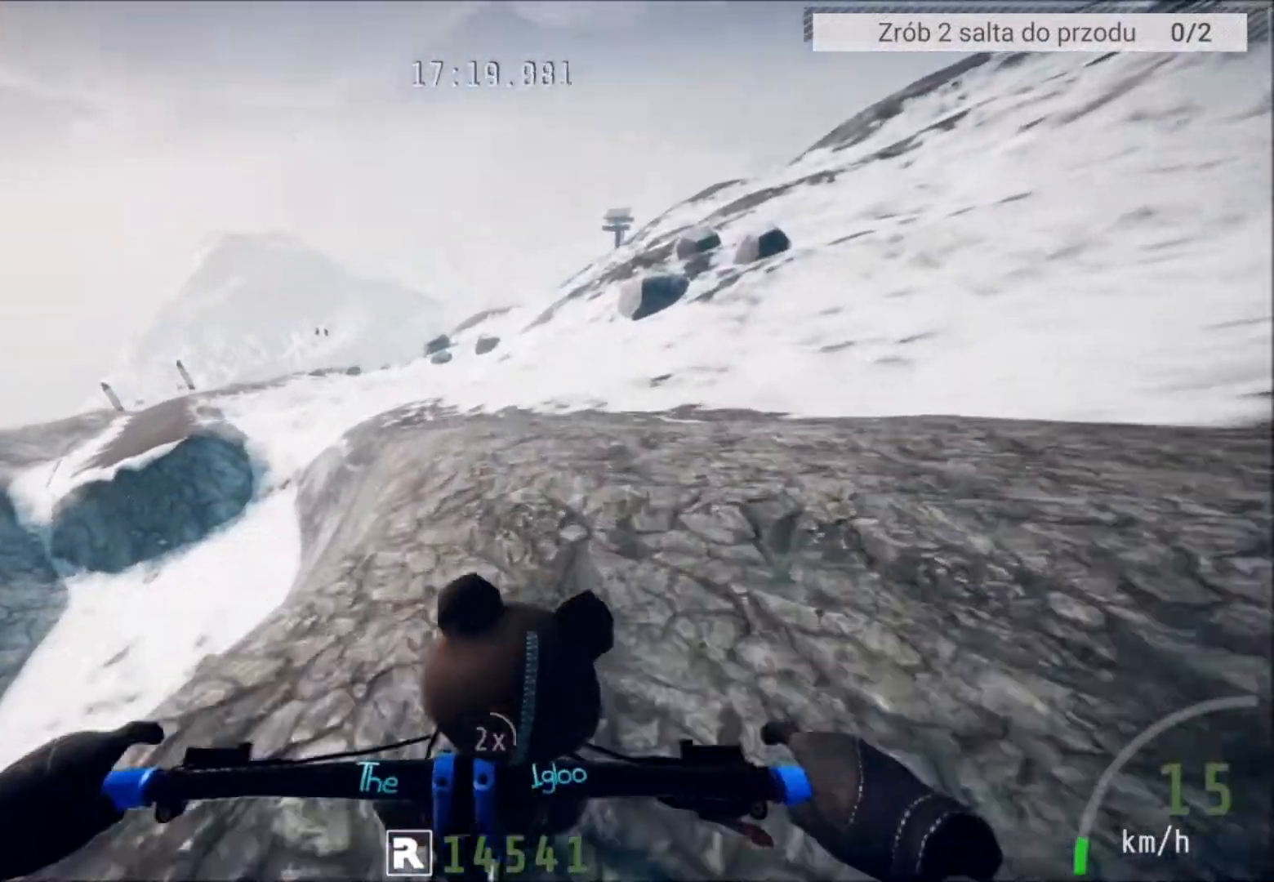
{"buttons": [], "left_stick": "left", "right_stick": "center", "events": [[367, "left_stick", "left"], [434, "R2", "up"]]}